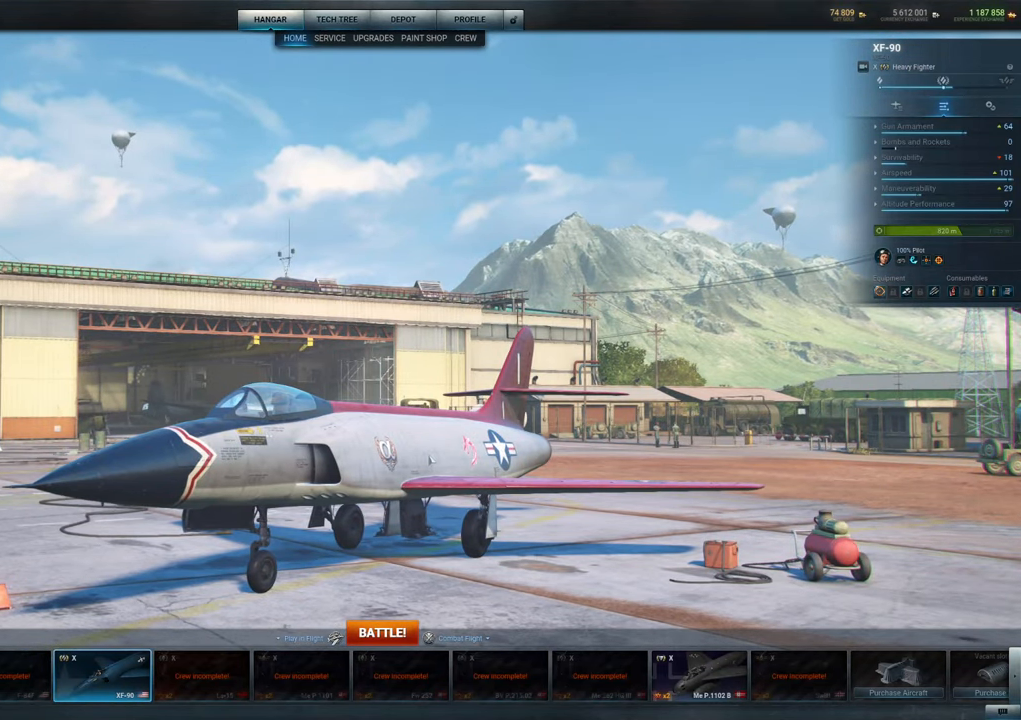
Gameplay with keyboard and mouse; each line is a JSON object with the keys and mouse buttons held at the frame after it. "events" lists presses ("down") and releases ("up") of "1", "2", "3", "4", "5", "a", "alt", "c", "caps_lock", "ctrl", "d", "e", "f", "g", "q", "r", "s", "shift", "space", "t", "tab", "v", "w", "x", "z", "mouse_left", "mouse_wheel" and "mouse_right" between this image and that frame as [ms after this image, input, new state], when the widget could be followed in between. "mouse_left", "mouse_wheel", "mouse_right" = the "left", "wheel", "right" buttons of the "mouse" list. No other keys are recorded. "wheel" means that the mouse wheel is clicked or scrolled. "mouse_move" is the direction in which the mouse moves at that frame (one of eight, or "still"), when it could be read.
{"keys": [], "mouse": [], "mouse_move": "still", "events": []}
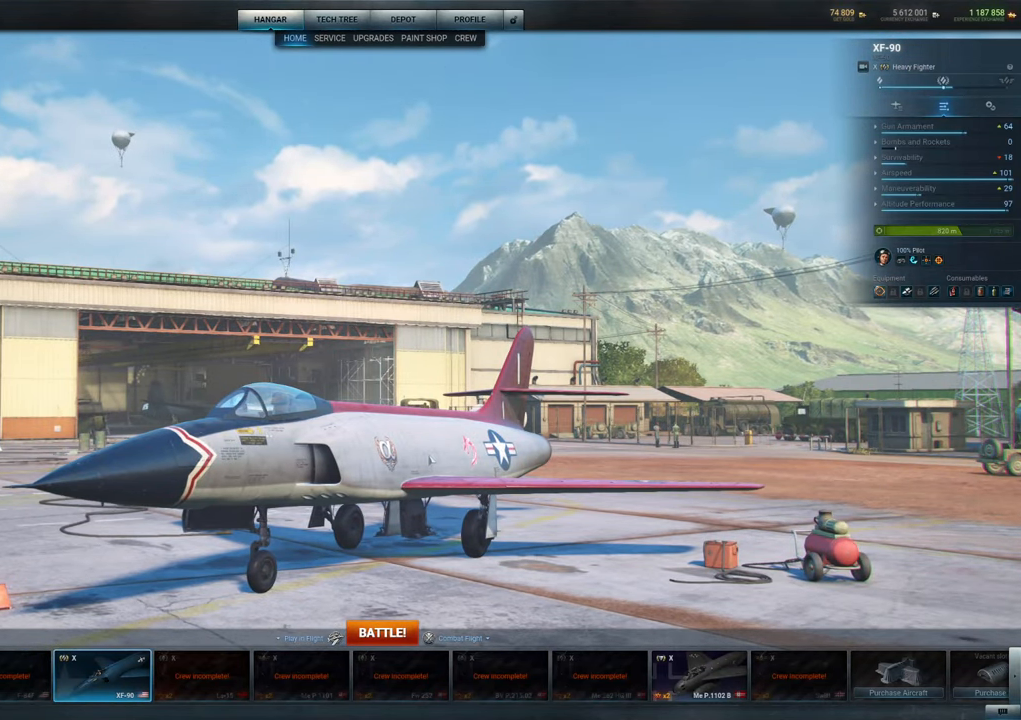
{"keys": [], "mouse": [], "mouse_move": "still", "events": []}
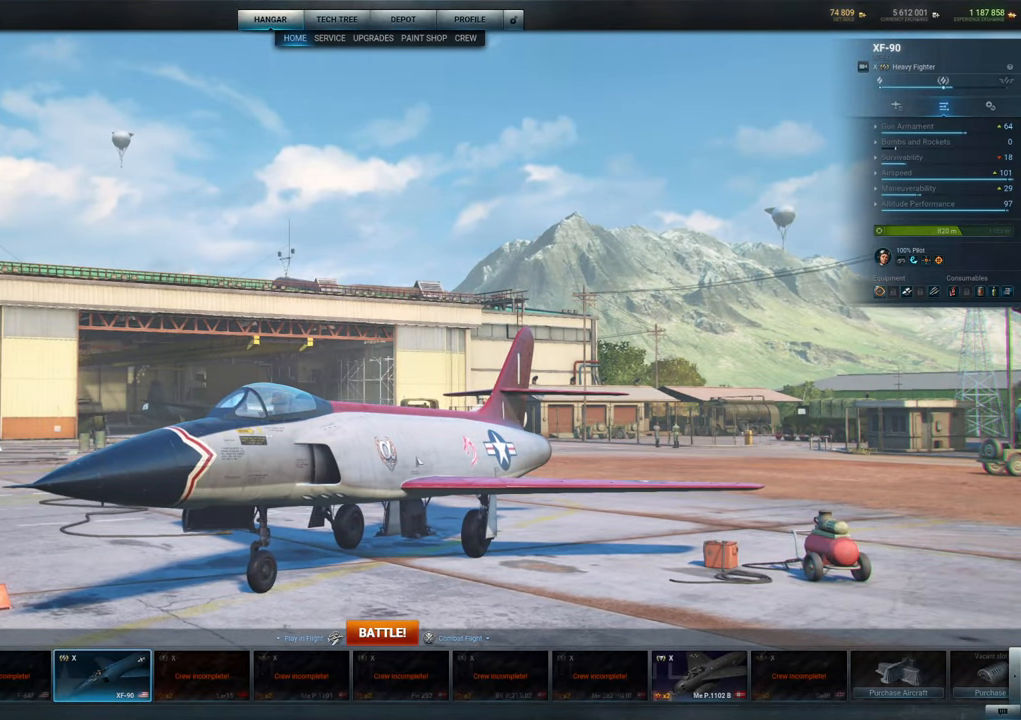
{"keys": [], "mouse": [], "mouse_move": "left", "events": []}
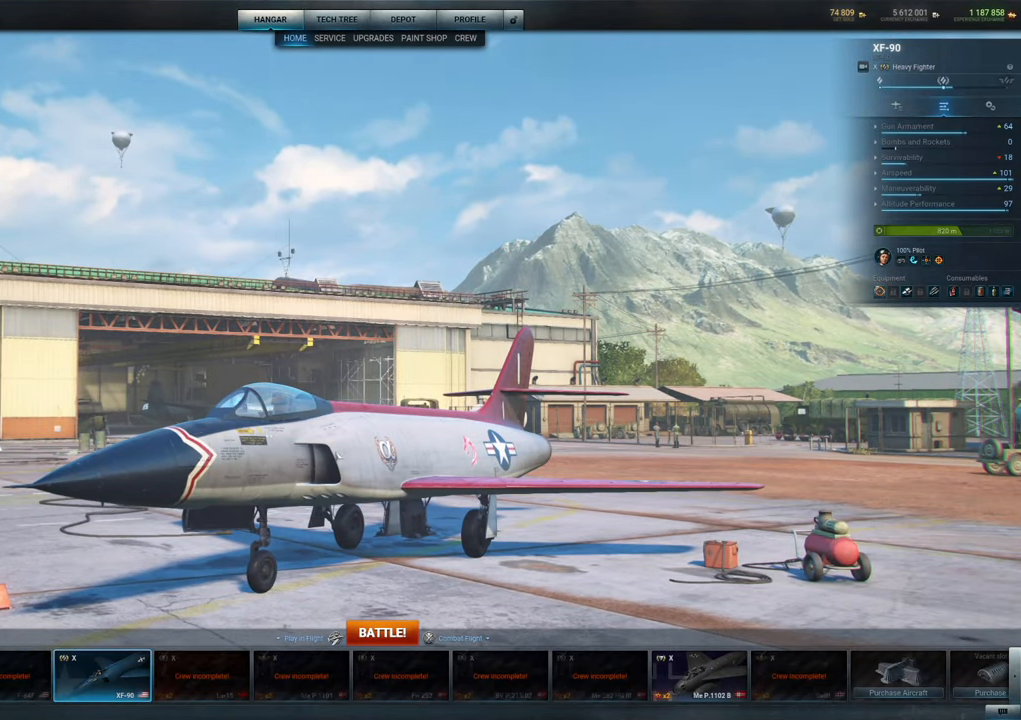
{"keys": [], "mouse": ["left"], "mouse_move": "still", "events": [[100, "mouse_left", "down"]]}
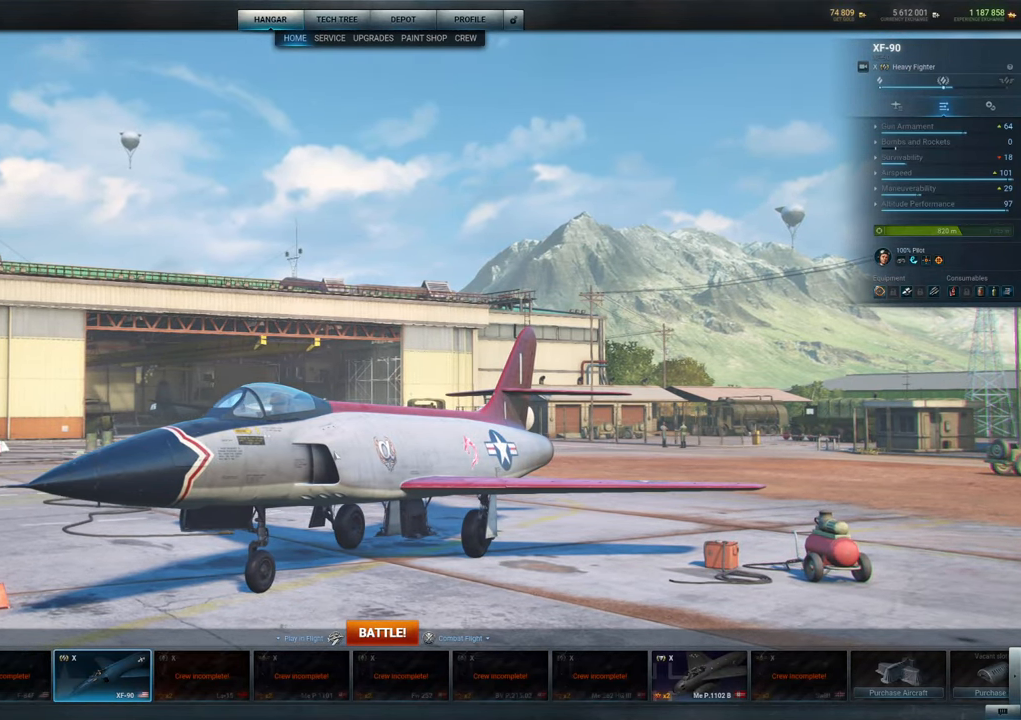
{"keys": [], "mouse": ["left"], "mouse_move": "still", "events": []}
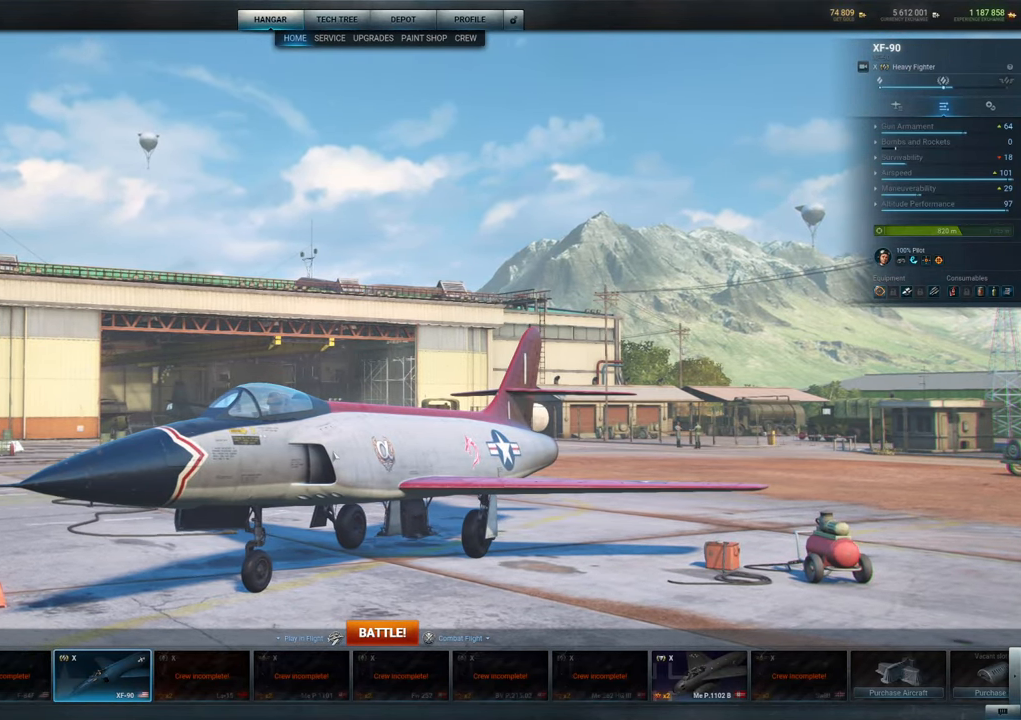
{"keys": [], "mouse": ["left"], "mouse_move": "still", "events": []}
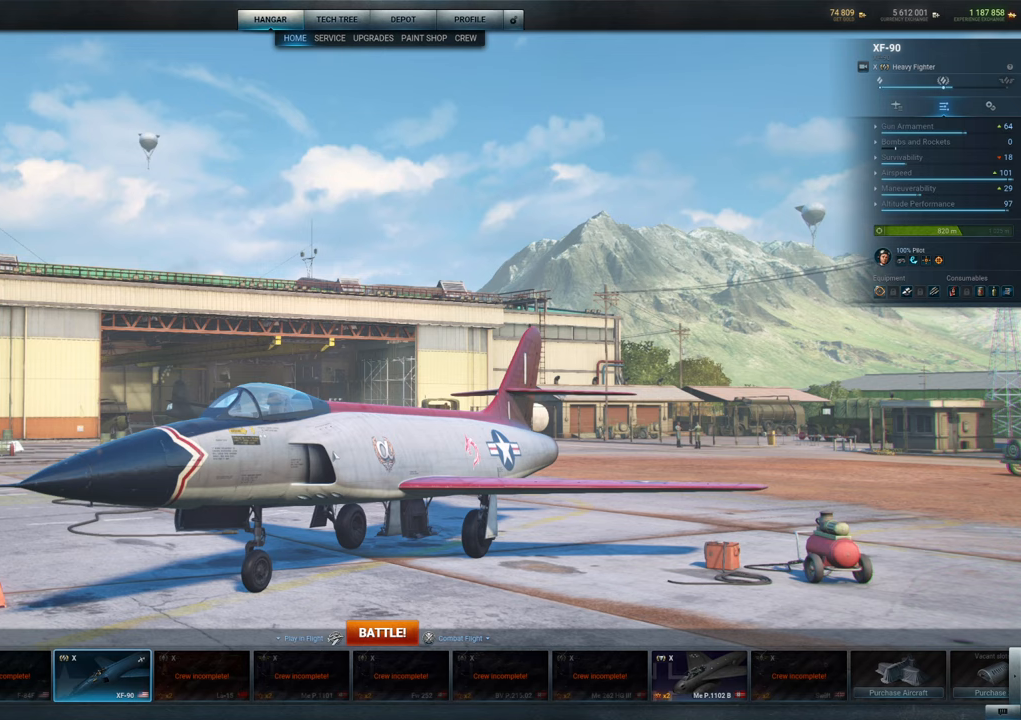
{"keys": [], "mouse": ["left"], "mouse_move": "still", "events": []}
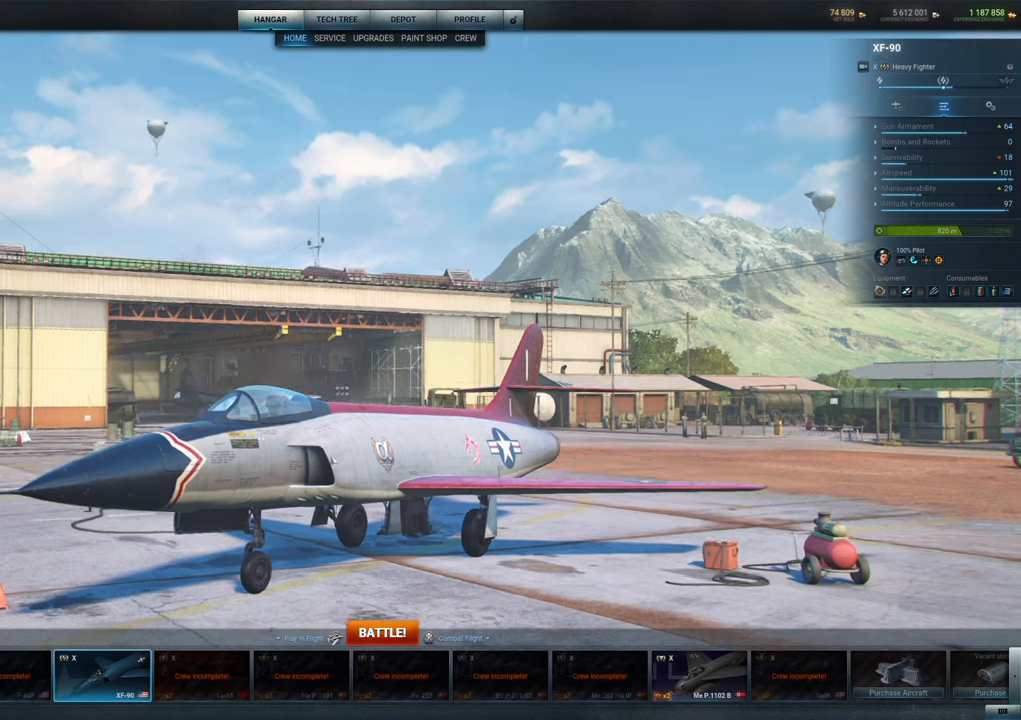
{"keys": [], "mouse": ["left"], "mouse_move": "still", "events": []}
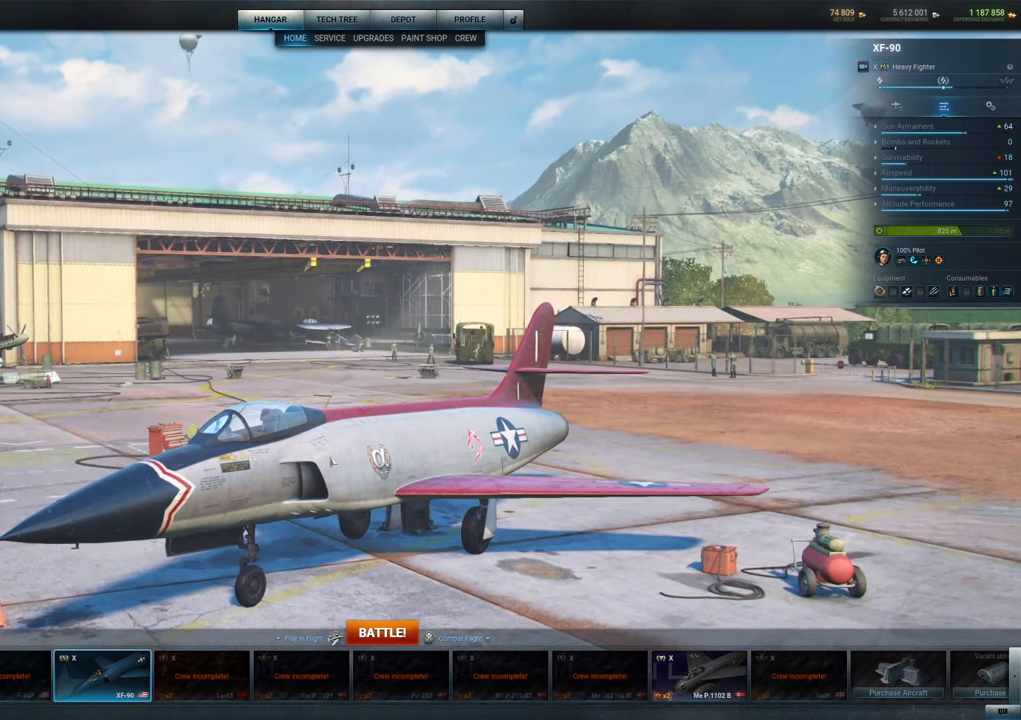
{"keys": [], "mouse": ["left"], "mouse_move": "still", "events": []}
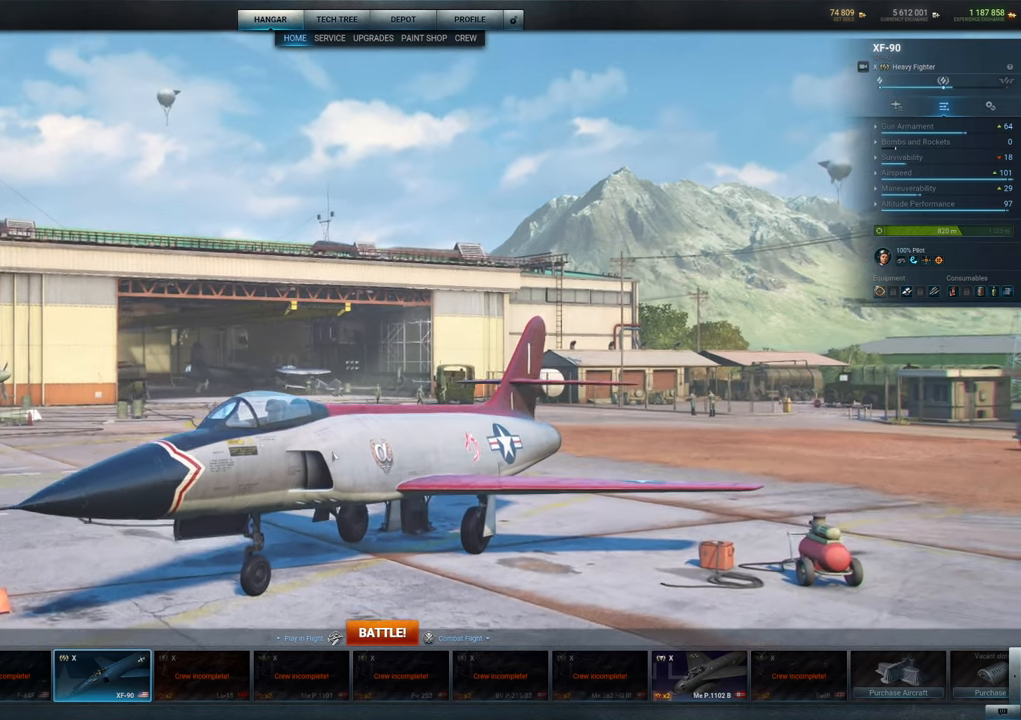
{"keys": [], "mouse": ["left"], "mouse_move": "still", "events": []}
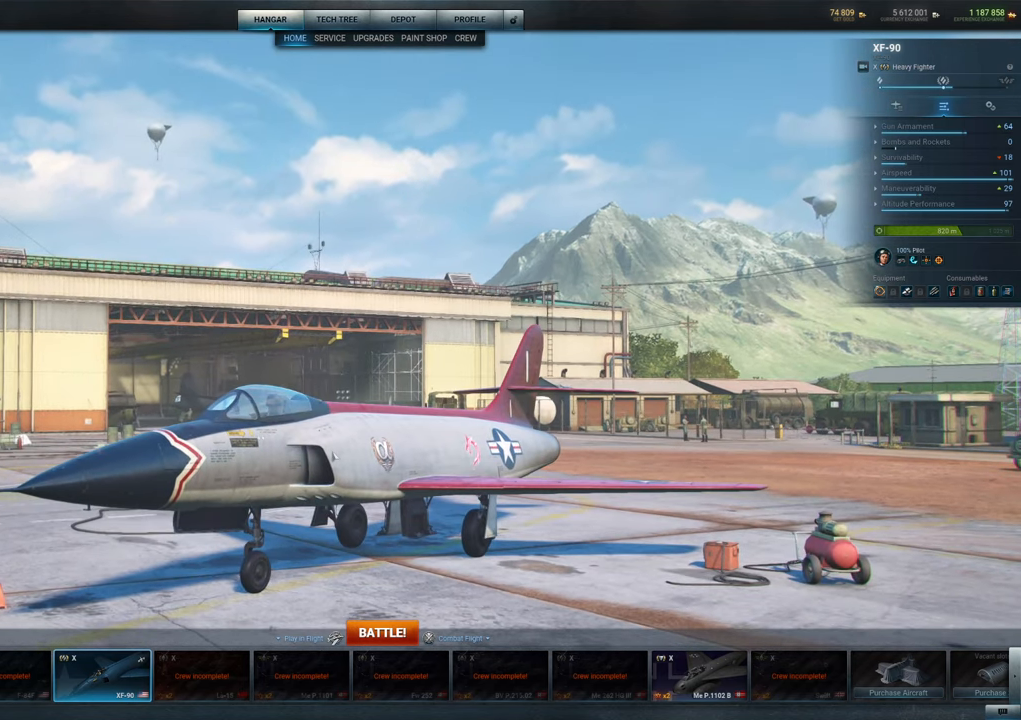
{"keys": [], "mouse": ["left"], "mouse_move": "still", "events": []}
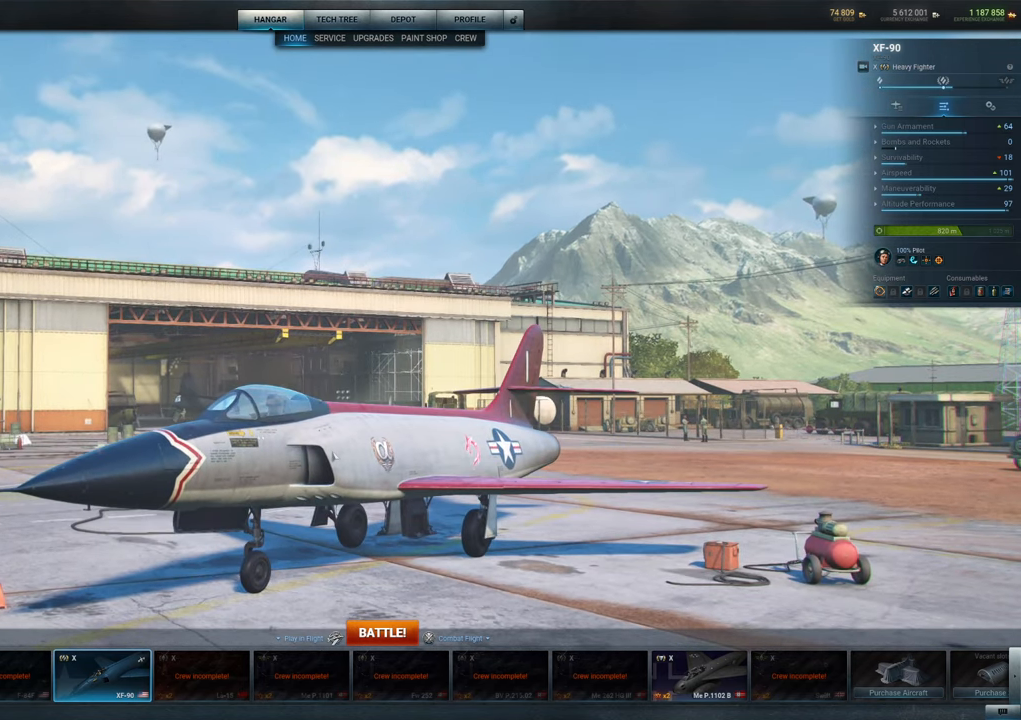
{"keys": [], "mouse": ["left"], "mouse_move": "still", "events": []}
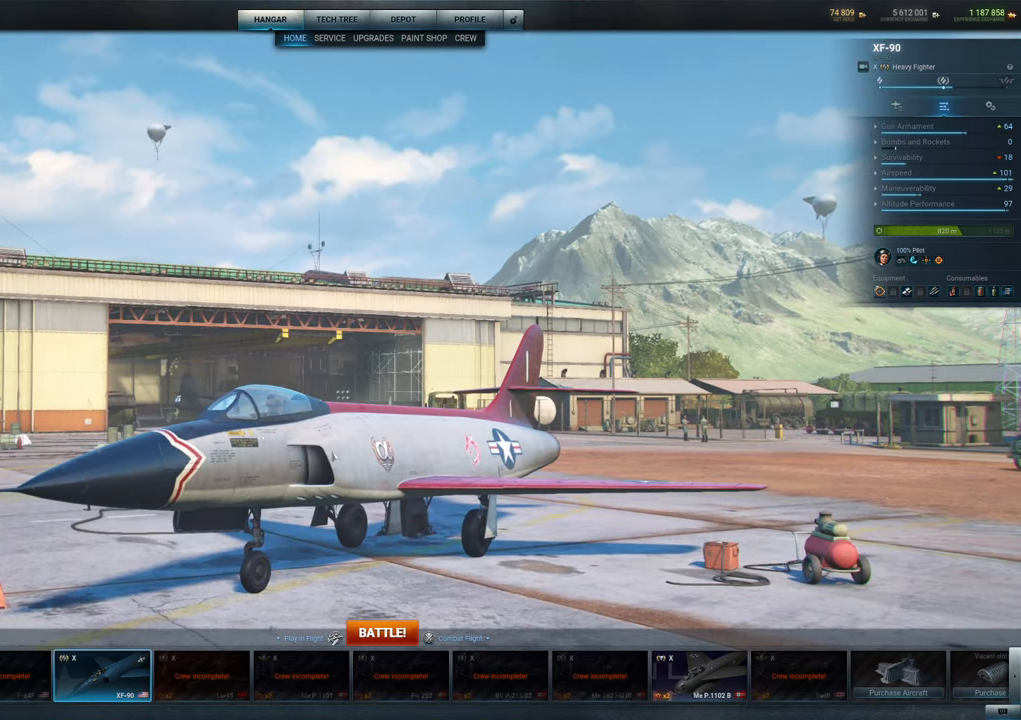
{"keys": [], "mouse": ["left"], "mouse_move": "still", "events": []}
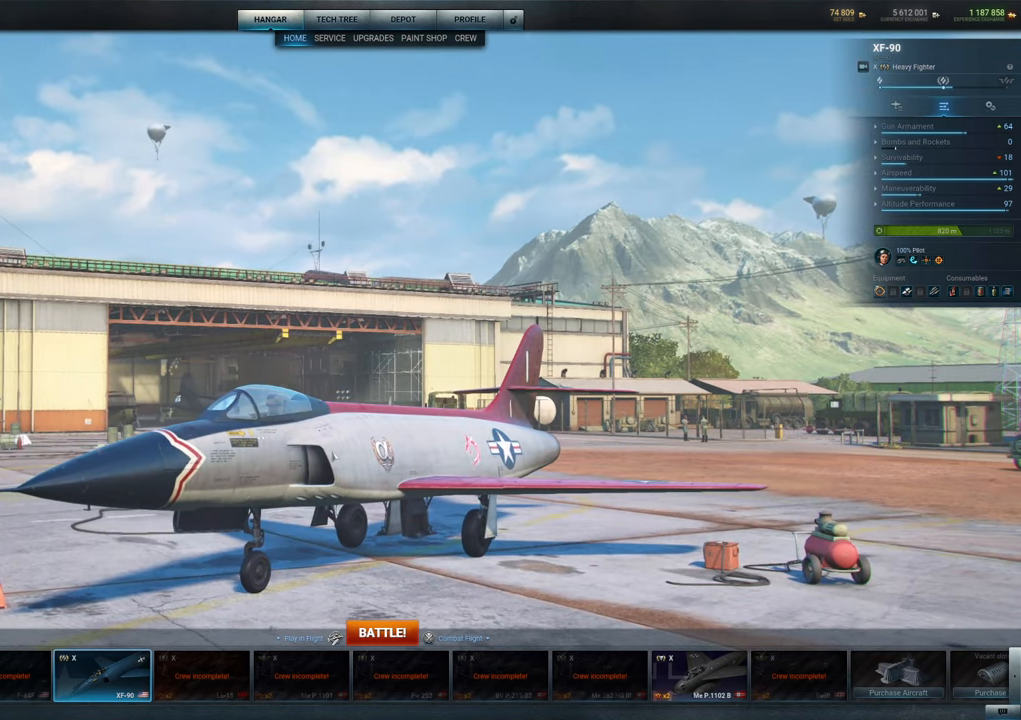
{"keys": [], "mouse": [], "mouse_move": "still", "events": [[500, "mouse_left", "up"]]}
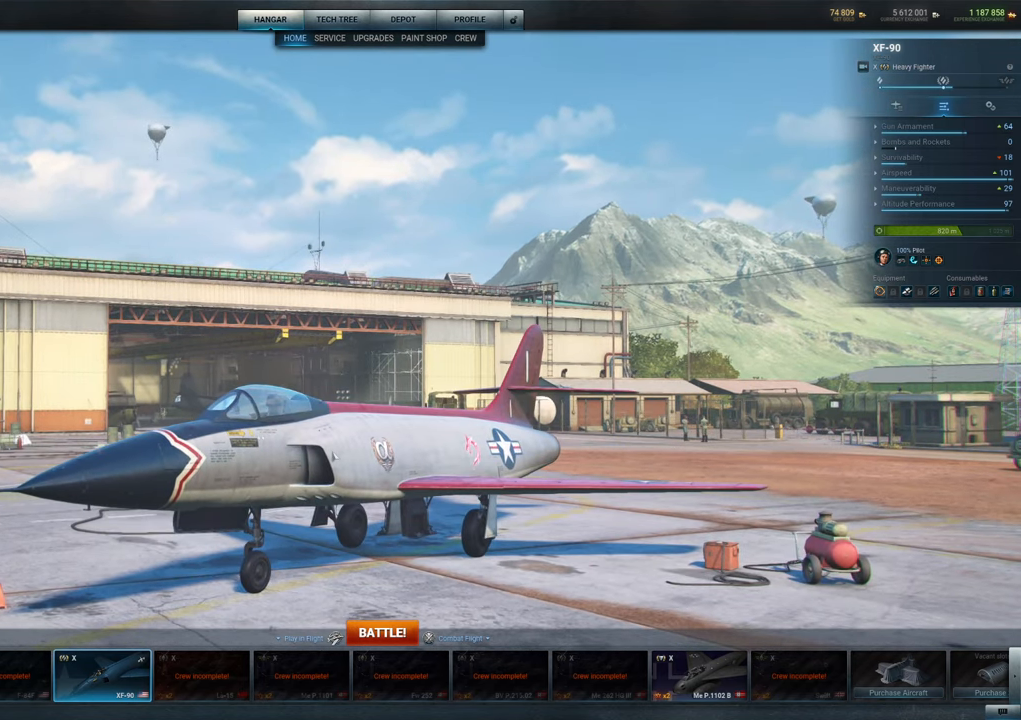
{"keys": [], "mouse": ["left"], "mouse_move": "up", "events": [[367, "mouse_left", "down"]]}
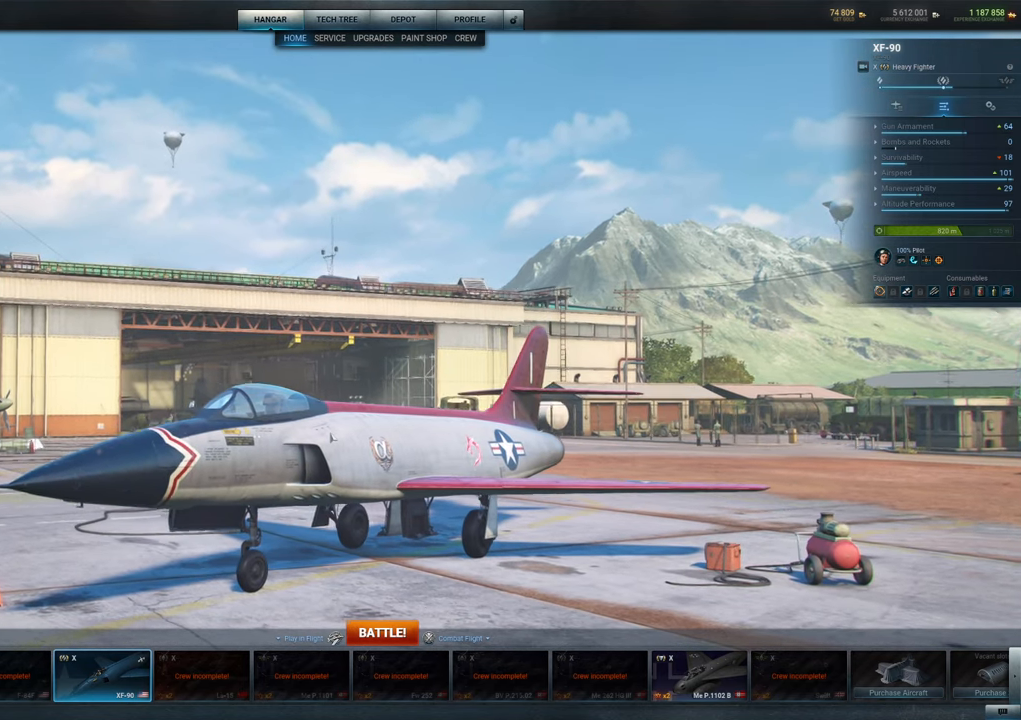
{"keys": [], "mouse": ["left"], "mouse_move": "still", "events": []}
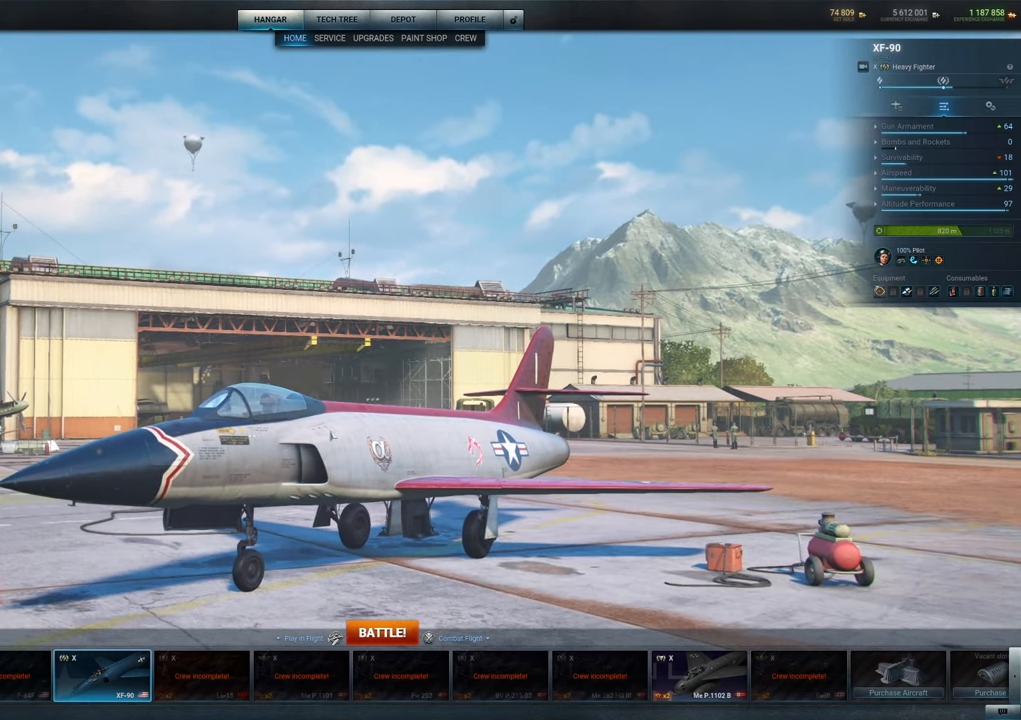
{"keys": [], "mouse": [], "mouse_move": "still", "events": [[383, "mouse_left", "up"]]}
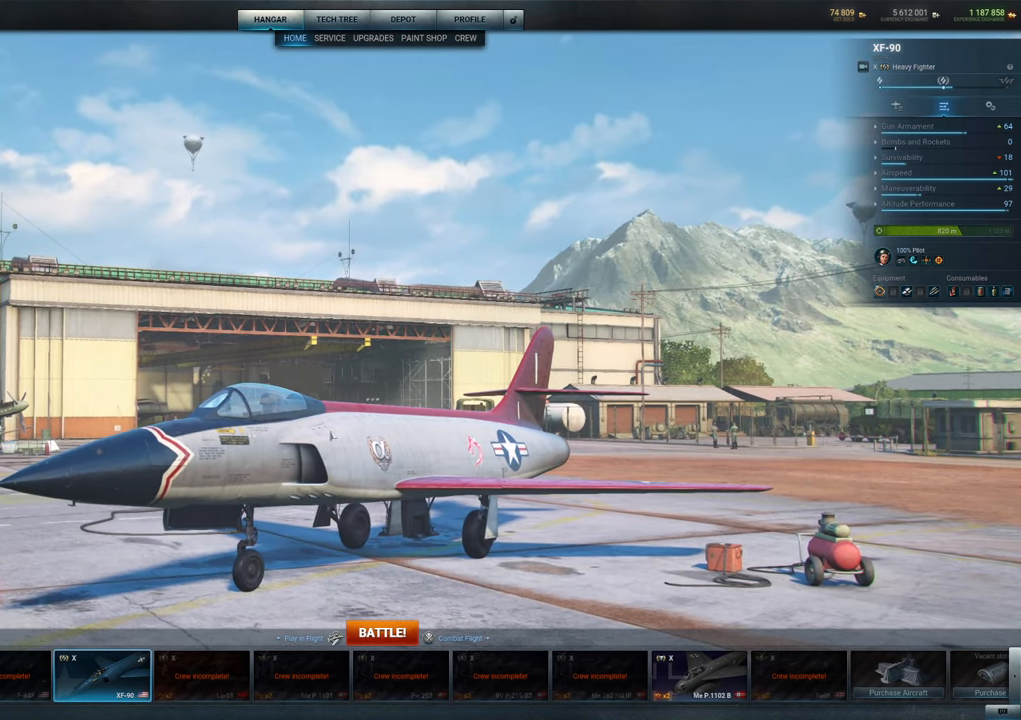
{"keys": [], "mouse": [], "mouse_move": "still", "events": []}
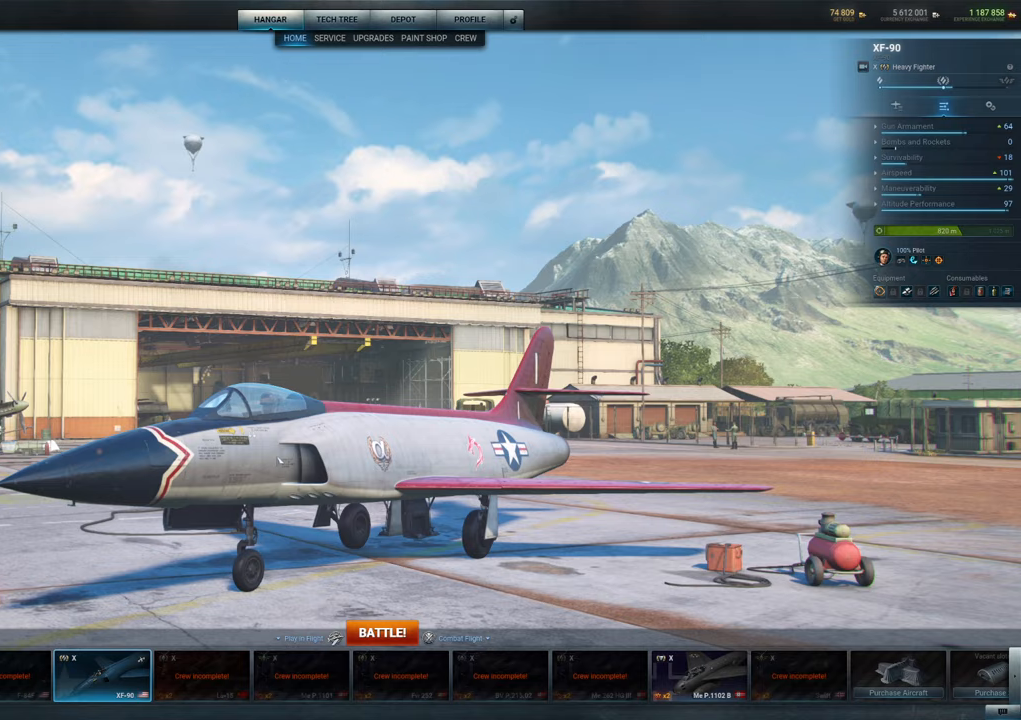
{"keys": [], "mouse": ["left"], "mouse_move": "still", "events": [[383, "mouse_left", "down"]]}
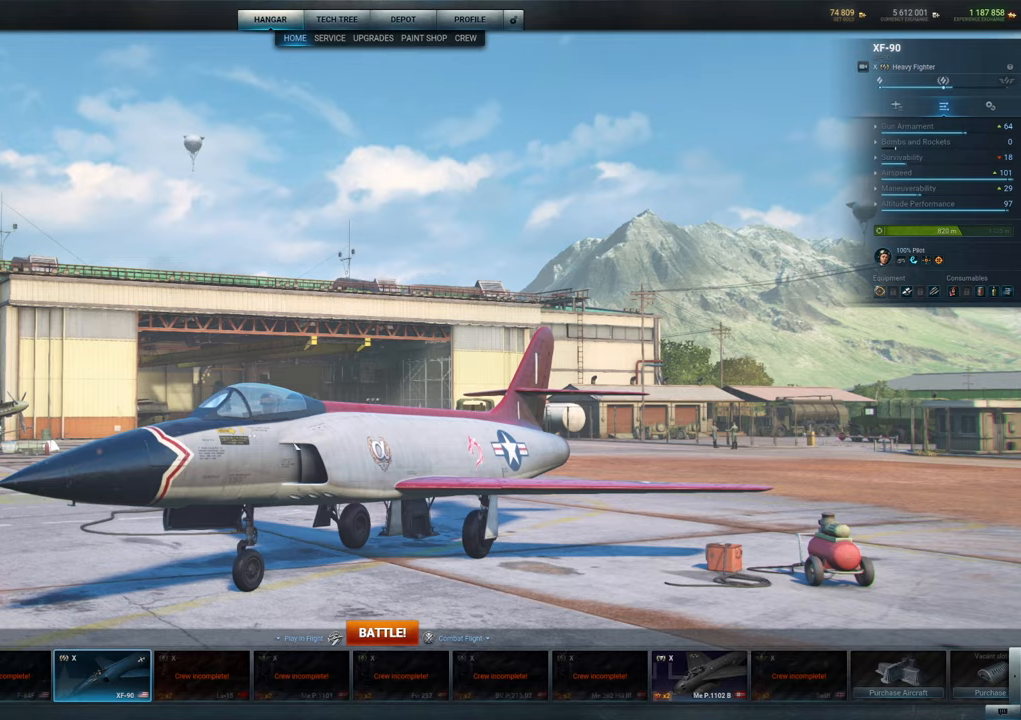
{"keys": [], "mouse": ["left"], "mouse_move": "still", "events": []}
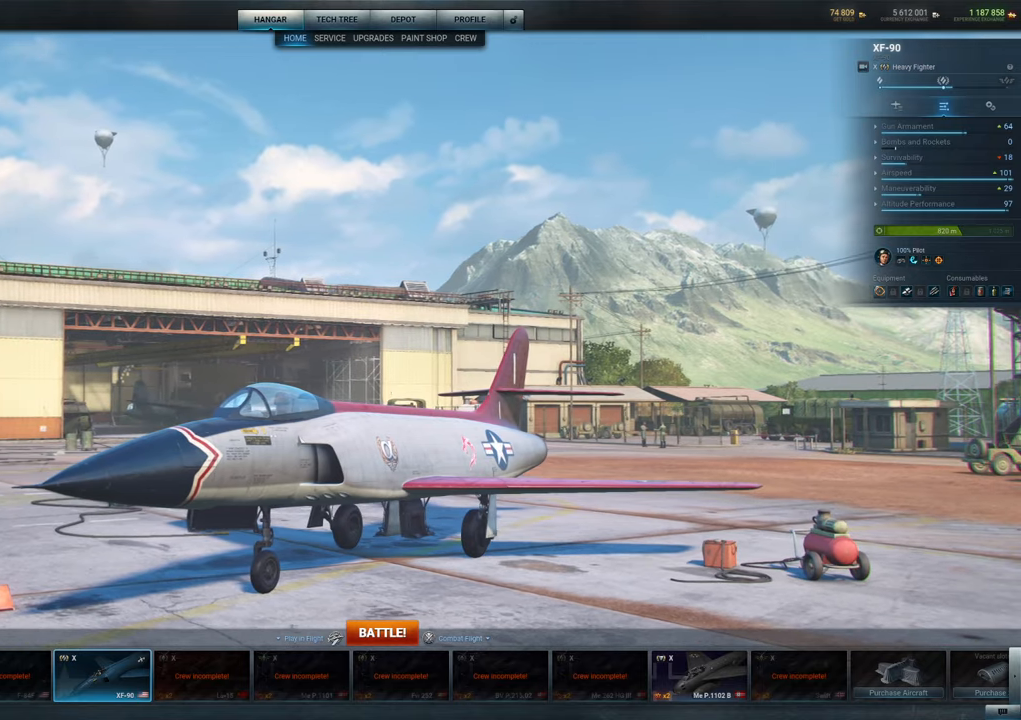
{"keys": [], "mouse": ["left"], "mouse_move": "still", "events": []}
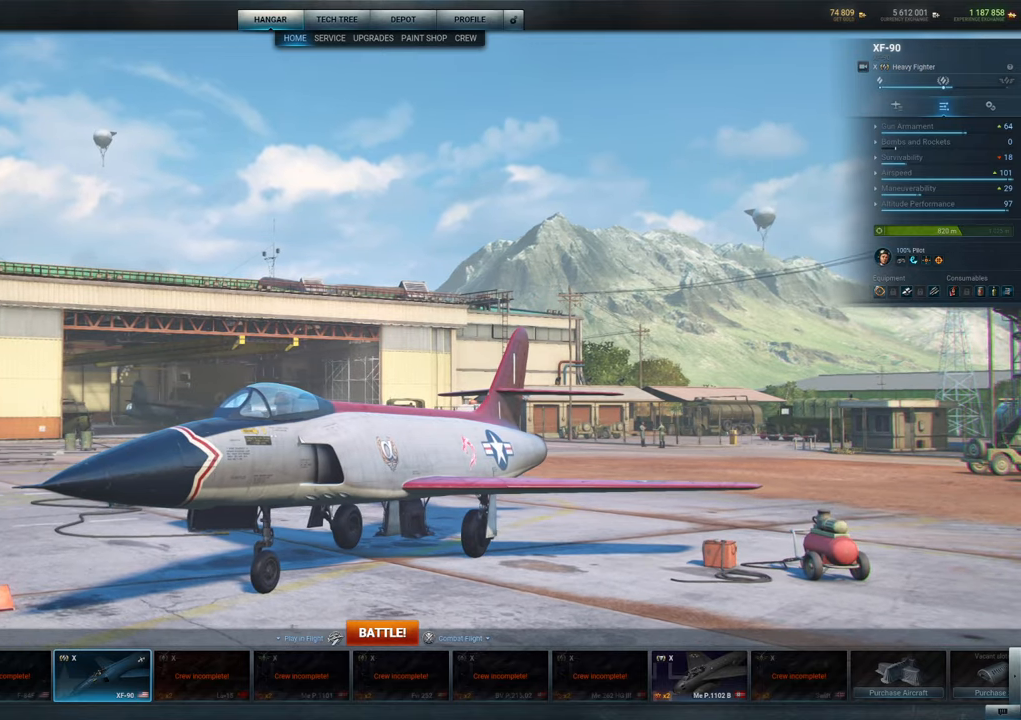
{"keys": [], "mouse": [], "mouse_move": "still", "events": [[333, "mouse_left", "up"]]}
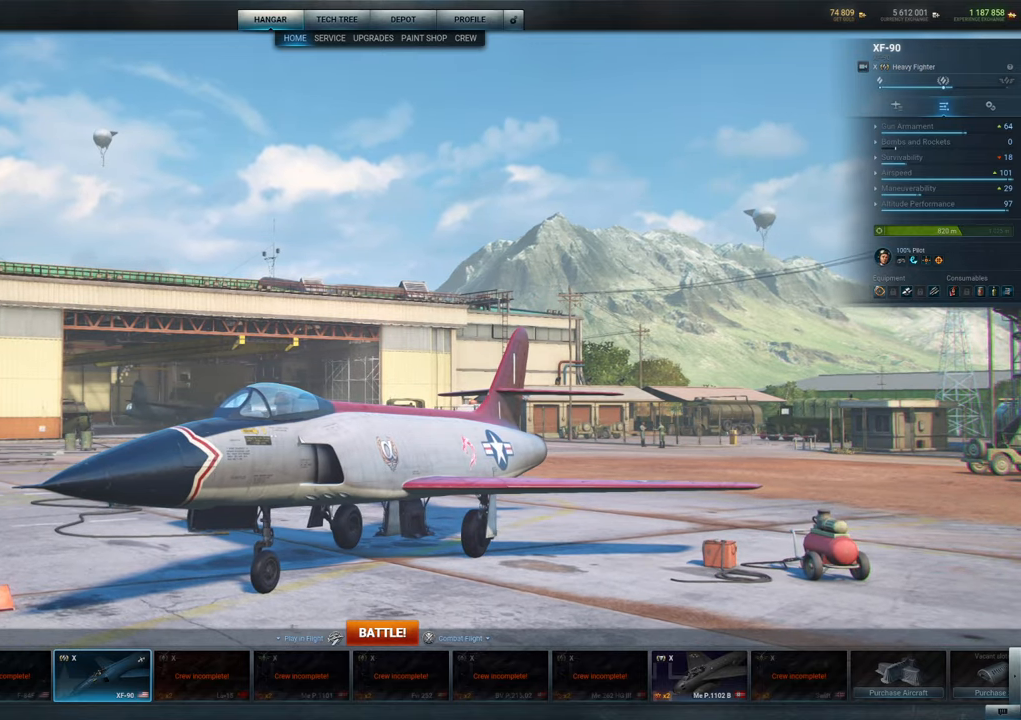
{"keys": [], "mouse": ["left"], "mouse_move": "still", "events": [[67, "mouse_left", "down"]]}
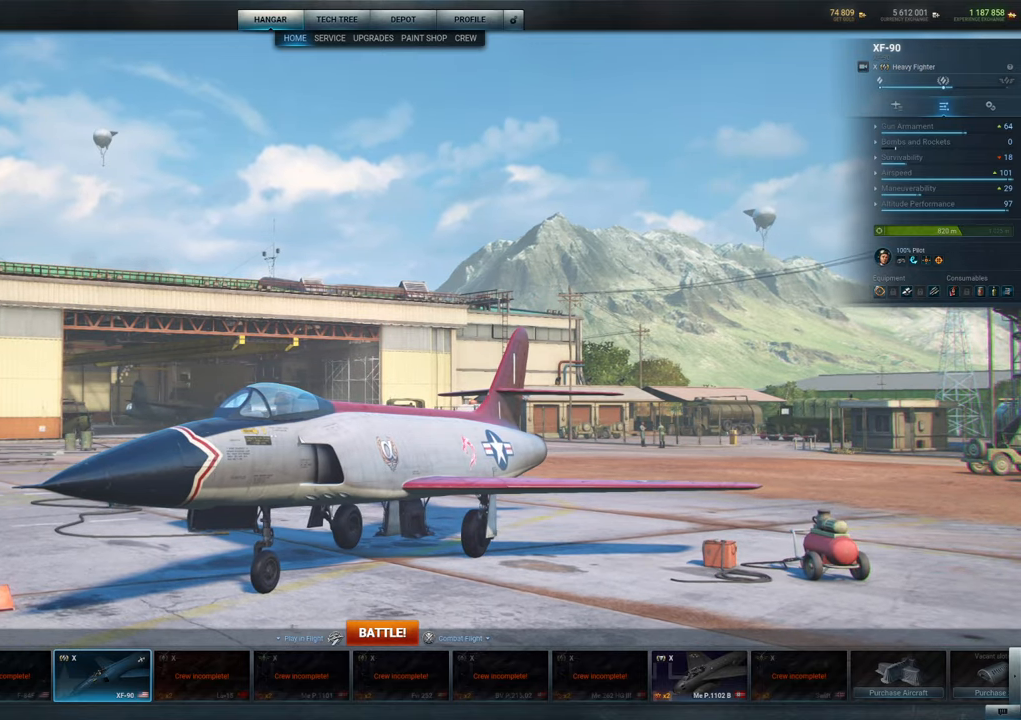
{"keys": [], "mouse": ["left"], "mouse_move": "still", "events": []}